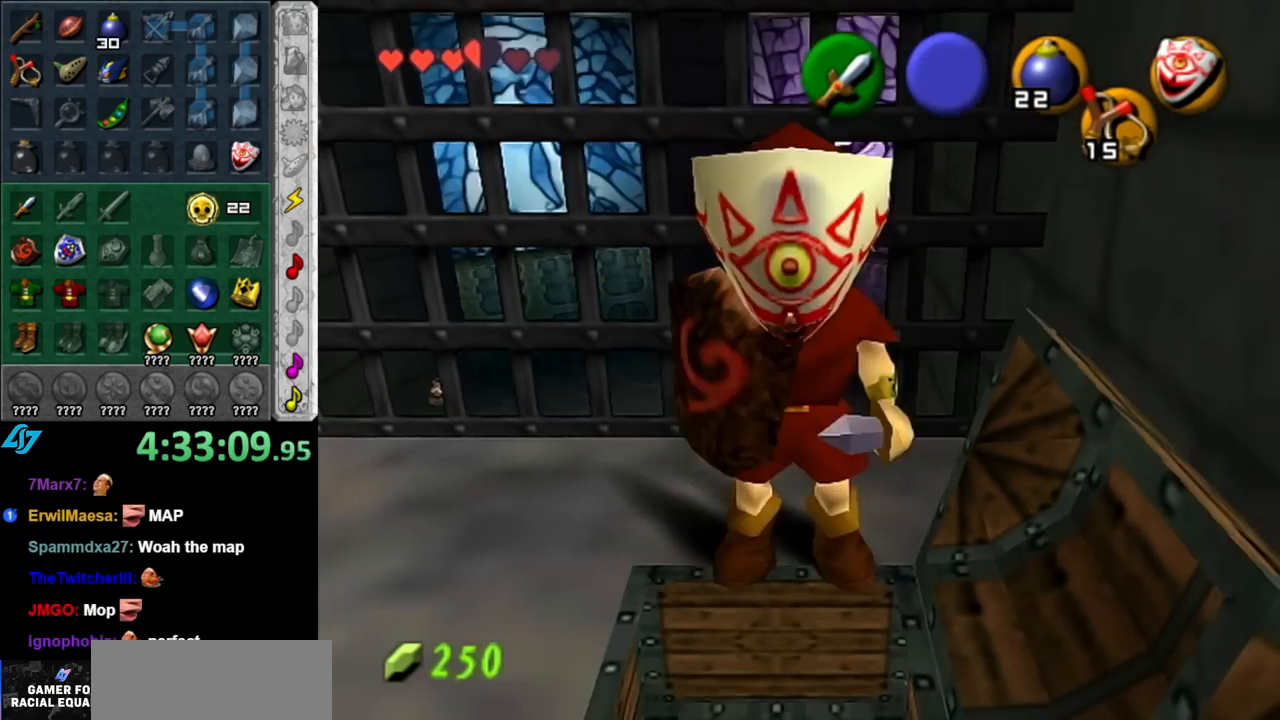
Gameplay with a controller (Nintendo layout); each line is a JSON object with the inputs held at the frame after it. "events" lists button and stick changes between this image and that frame as [ms after this image, input, new state], when the widget could be followed in between. Not read: L3 R3.
{"buttons": ["A"], "left_stick": "up", "right_stick": "center", "events": [[83, "L1", "up"], [183, "left_stick", "up"], [250, "A", "down"]]}
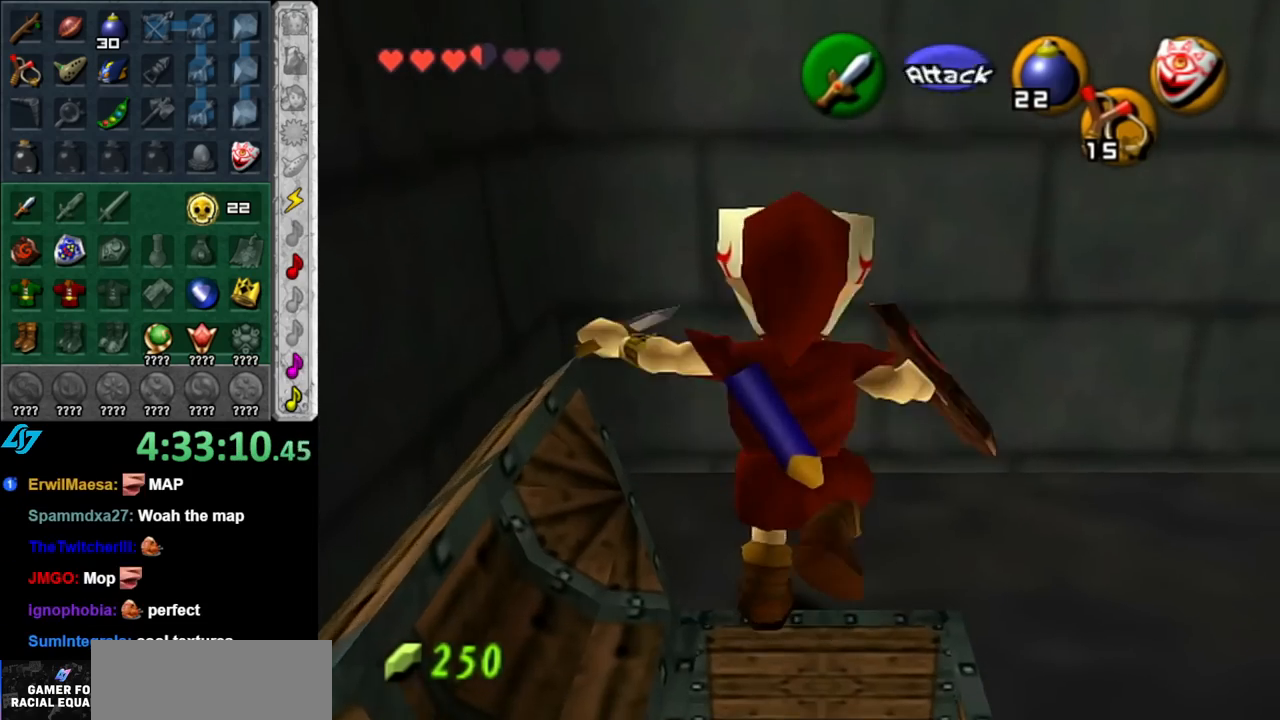
{"buttons": ["A", "B"], "left_stick": "up", "right_stick": "center", "events": [[317, "B", "down"]]}
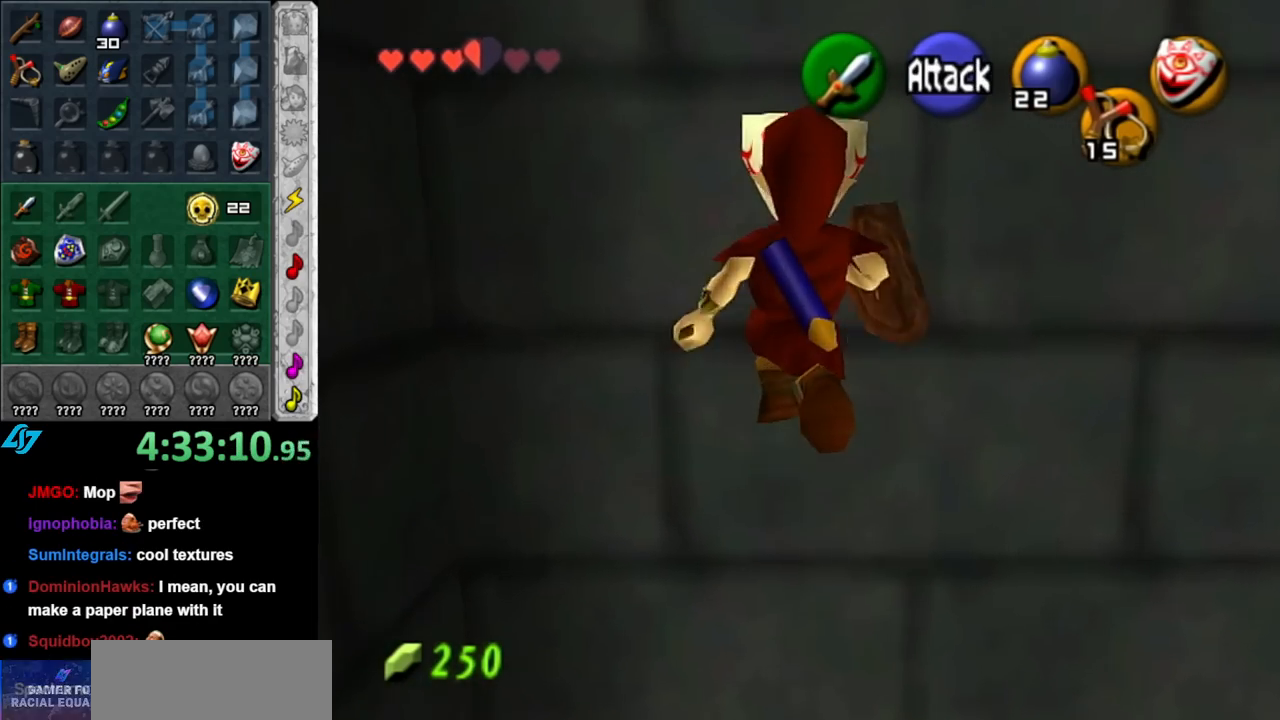
{"buttons": [], "left_stick": "up", "right_stick": "center", "events": [[350, "B", "up"], [400, "A", "up"]]}
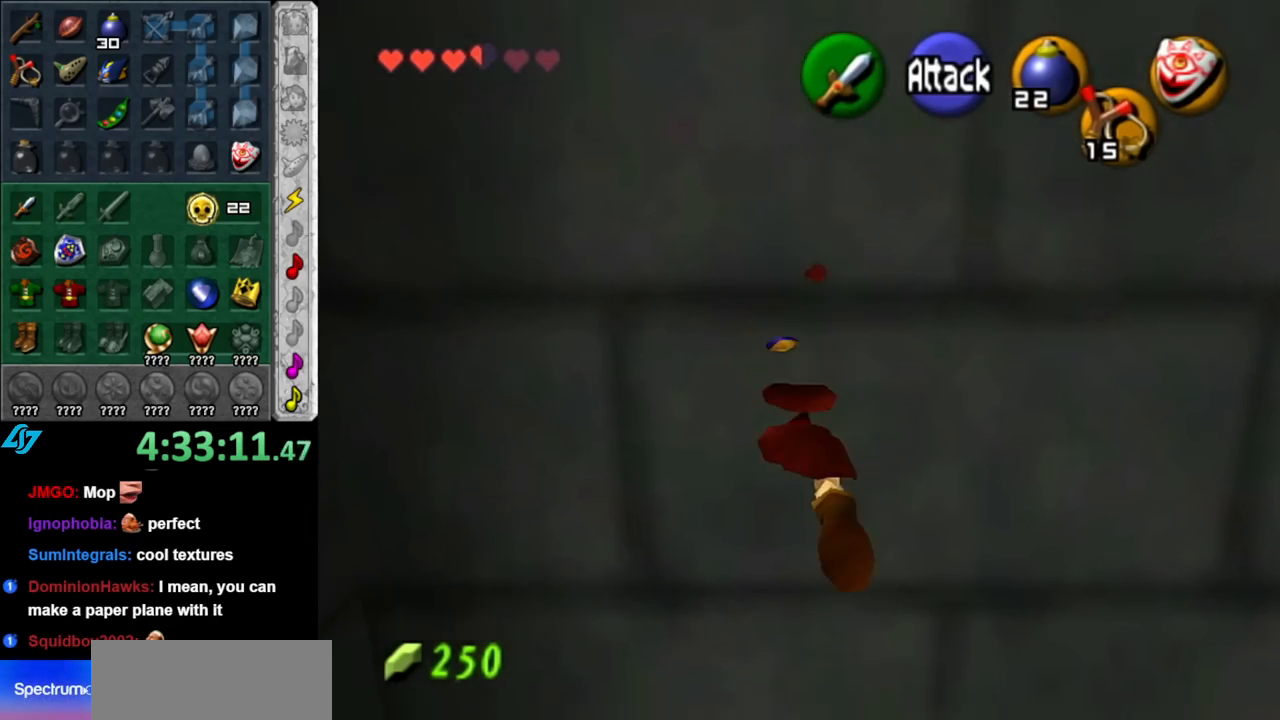
{"buttons": ["R1"], "left_stick": "up", "right_stick": "center", "events": [[250, "R1", "down"]]}
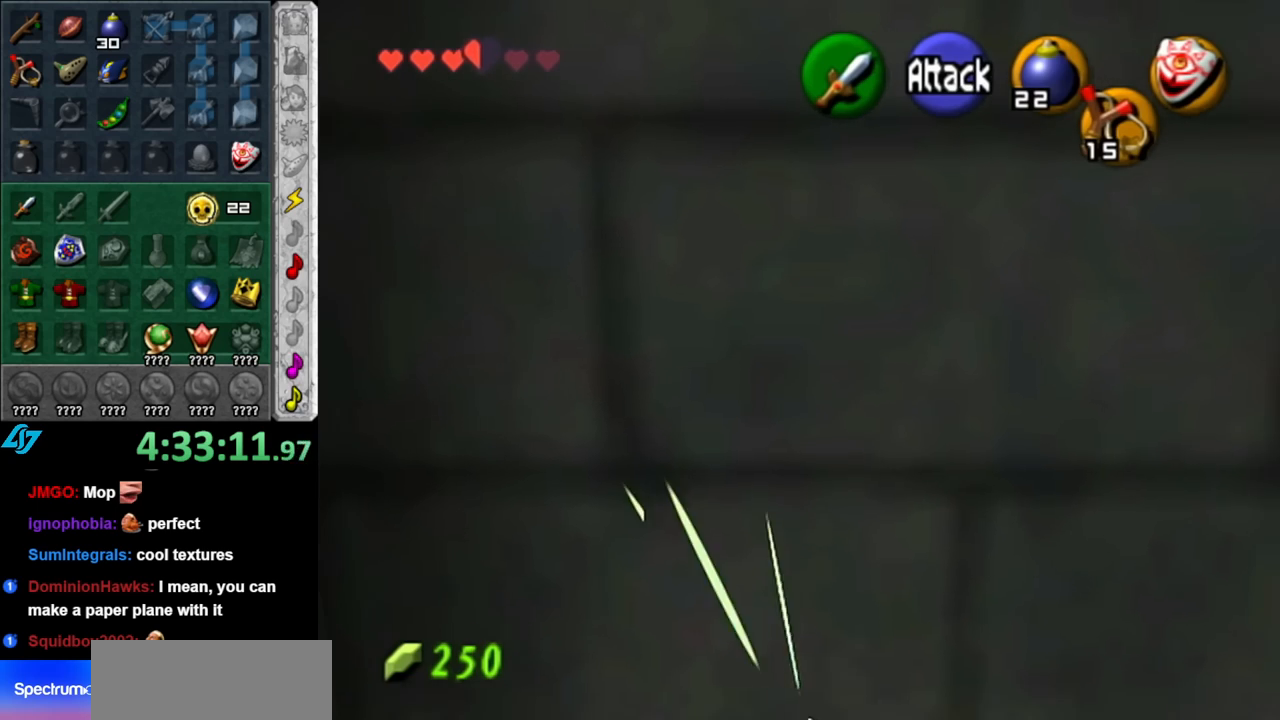
{"buttons": [], "left_stick": "right", "right_stick": "center", "events": [[100, "left_stick", "center"], [183, "R1", "up"], [350, "left_stick", "right"]]}
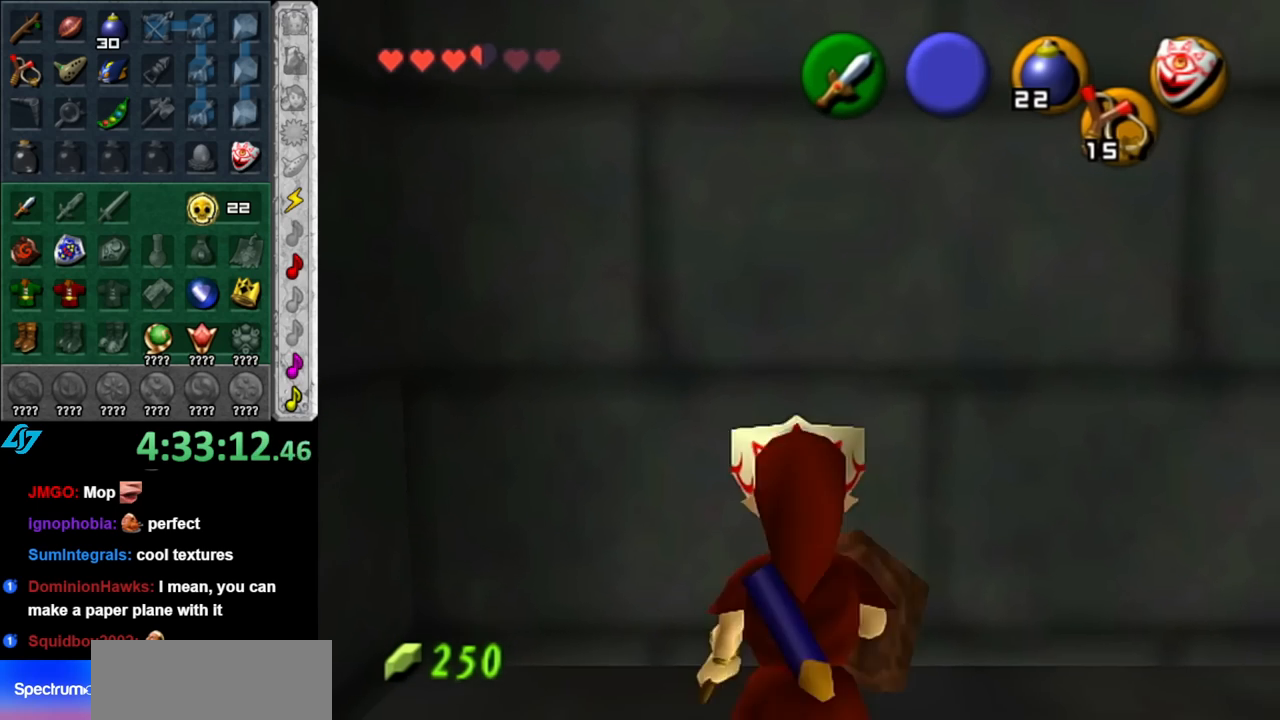
{"buttons": ["L1"], "left_stick": "up", "right_stick": "center", "events": [[150, "A", "down"], [283, "L1", "down"], [350, "A", "up"], [350, "left_stick", "up-right"], [500, "left_stick", "up"]]}
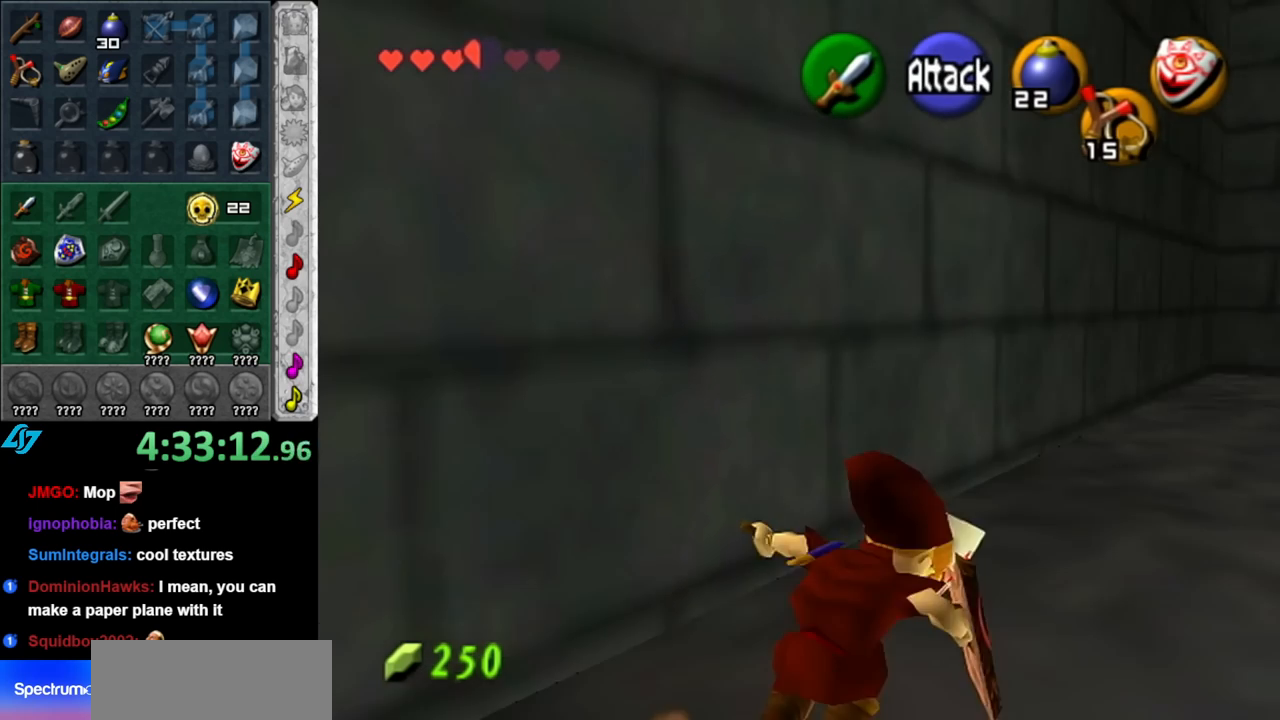
{"buttons": ["A"], "left_stick": "up-right", "right_stick": "center", "events": [[33, "L1", "up"], [400, "left_stick", "up-right"], [500, "A", "down"]]}
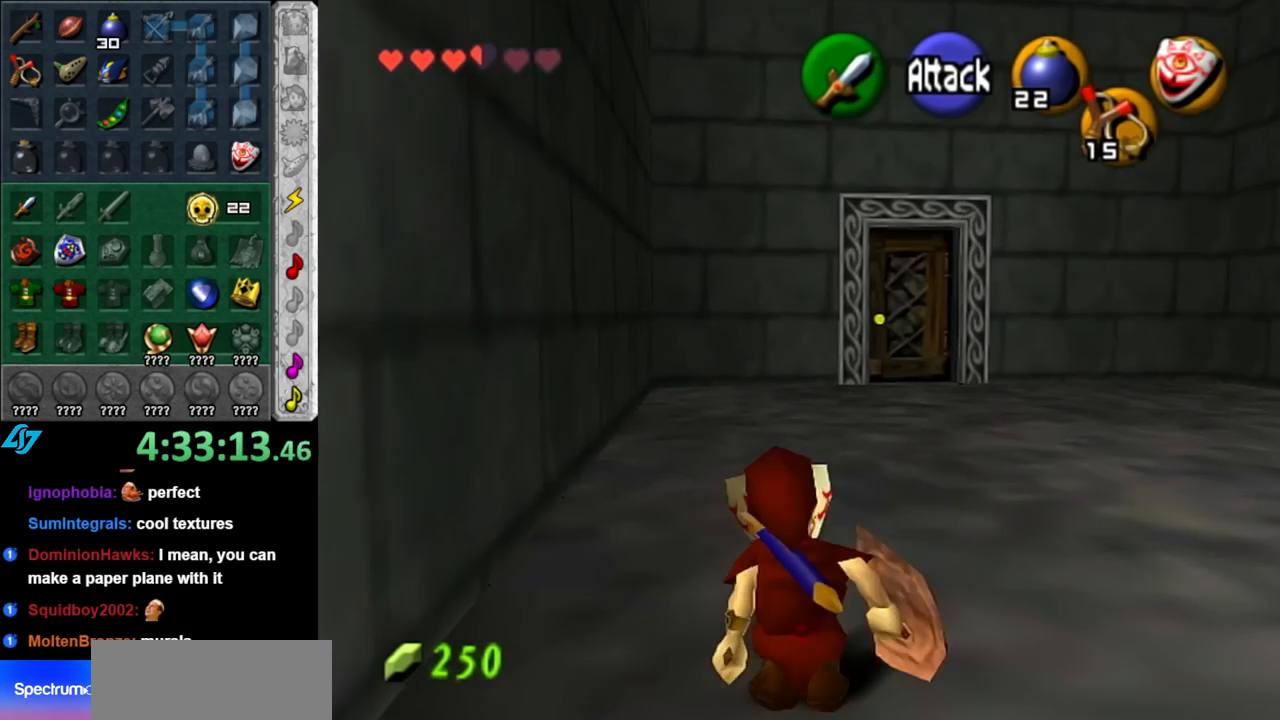
{"buttons": [], "left_stick": "up-right", "right_stick": "center", "events": [[183, "A", "up"]]}
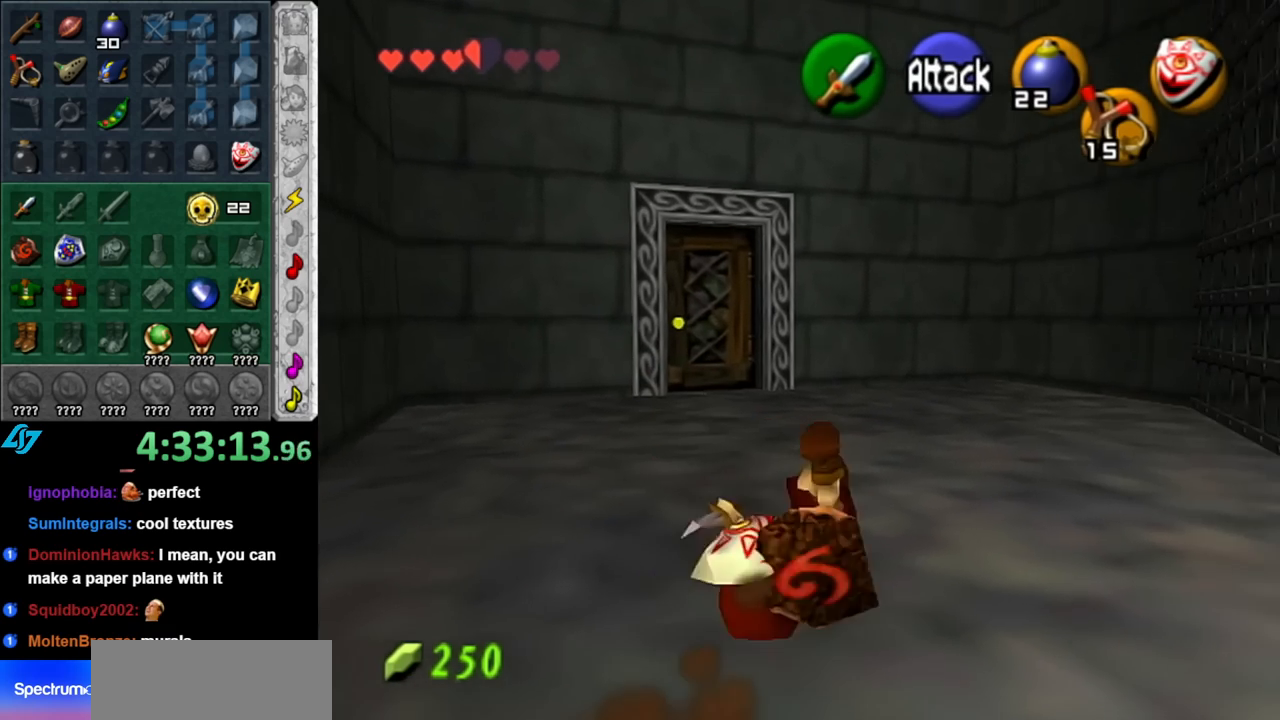
{"buttons": [], "left_stick": "up-right", "right_stick": "center", "events": []}
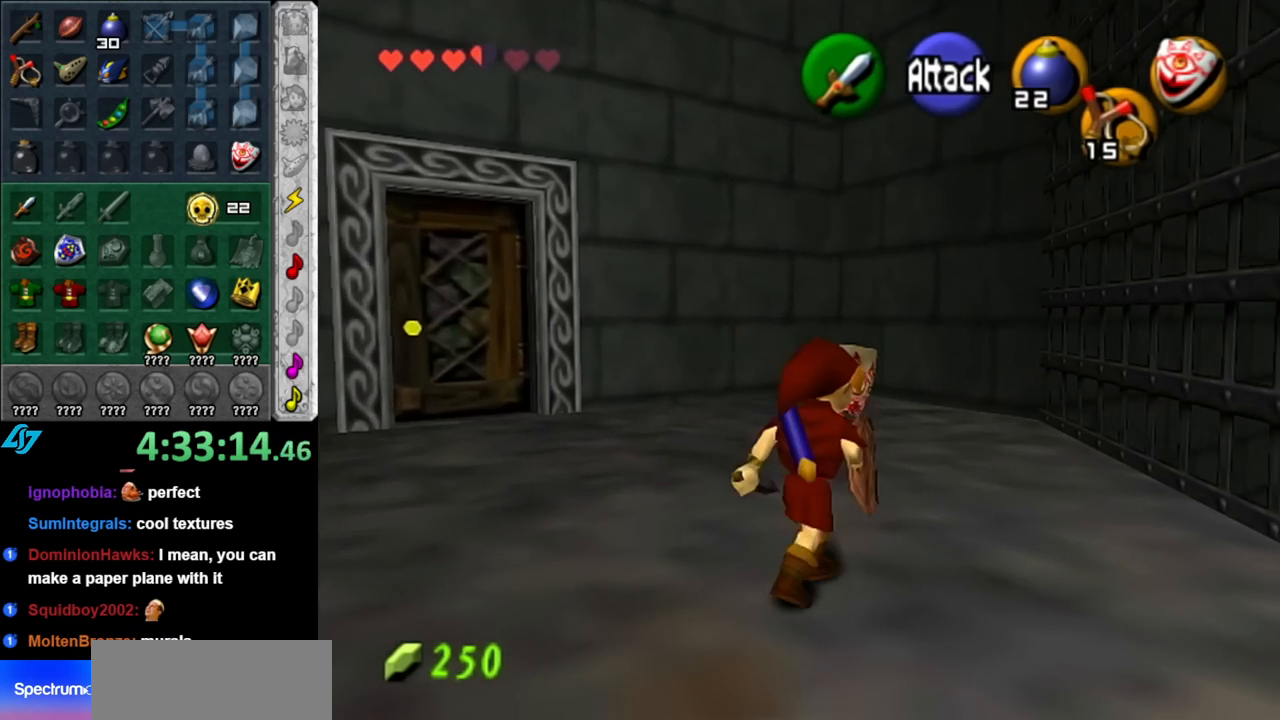
{"buttons": [], "left_stick": "up-right", "right_stick": "center", "events": []}
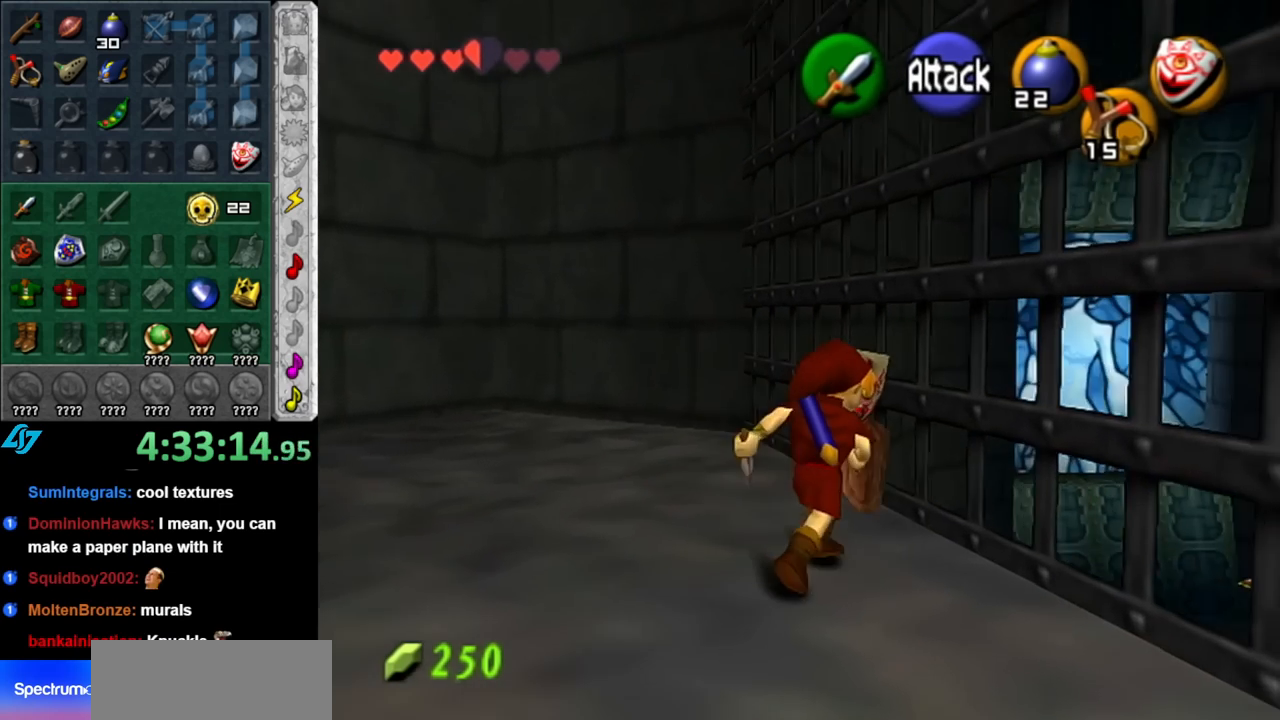
{"buttons": [], "left_stick": "up-right", "right_stick": "center", "events": [[33, "right_stick", "up"], [183, "right_stick", "center"]]}
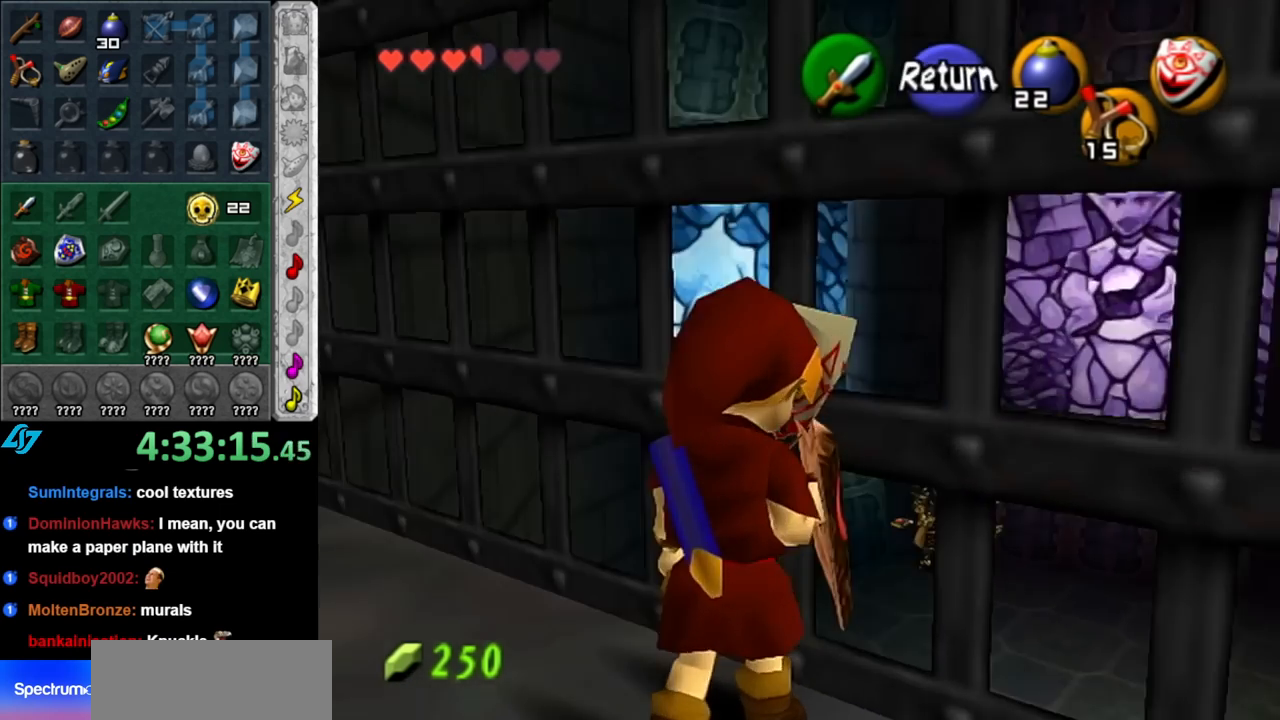
{"buttons": [], "left_stick": "up", "right_stick": "center", "events": [[117, "left_stick", "up"]]}
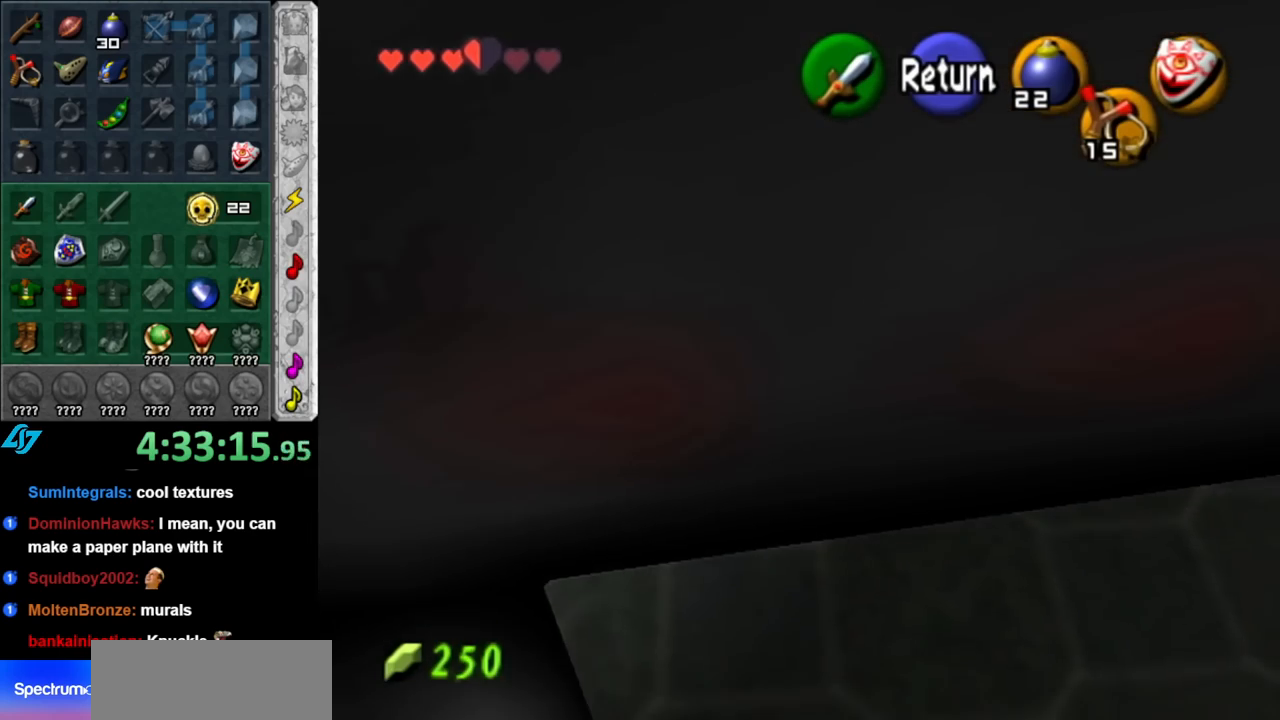
{"buttons": ["A"], "left_stick": "up", "right_stick": "center", "events": [[183, "A", "down"], [317, "A", "up"], [433, "A", "down"]]}
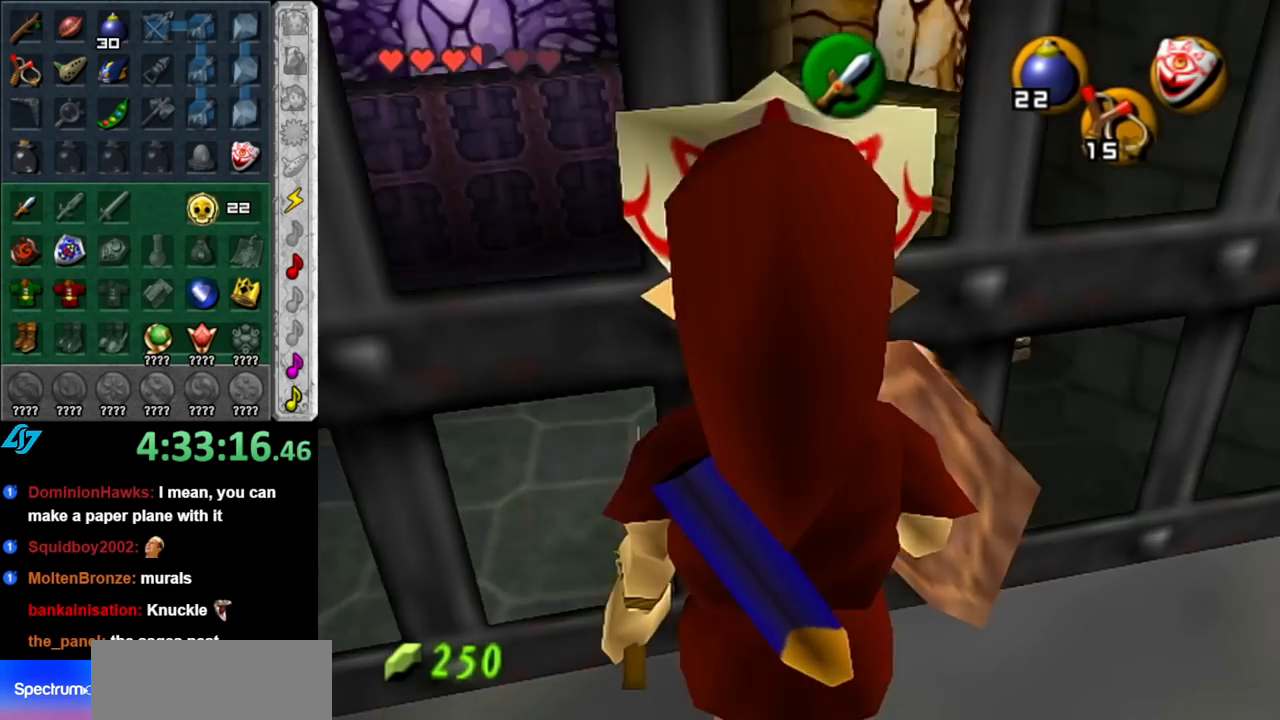
{"buttons": [], "left_stick": "up", "right_stick": "center", "events": [[67, "A", "up"]]}
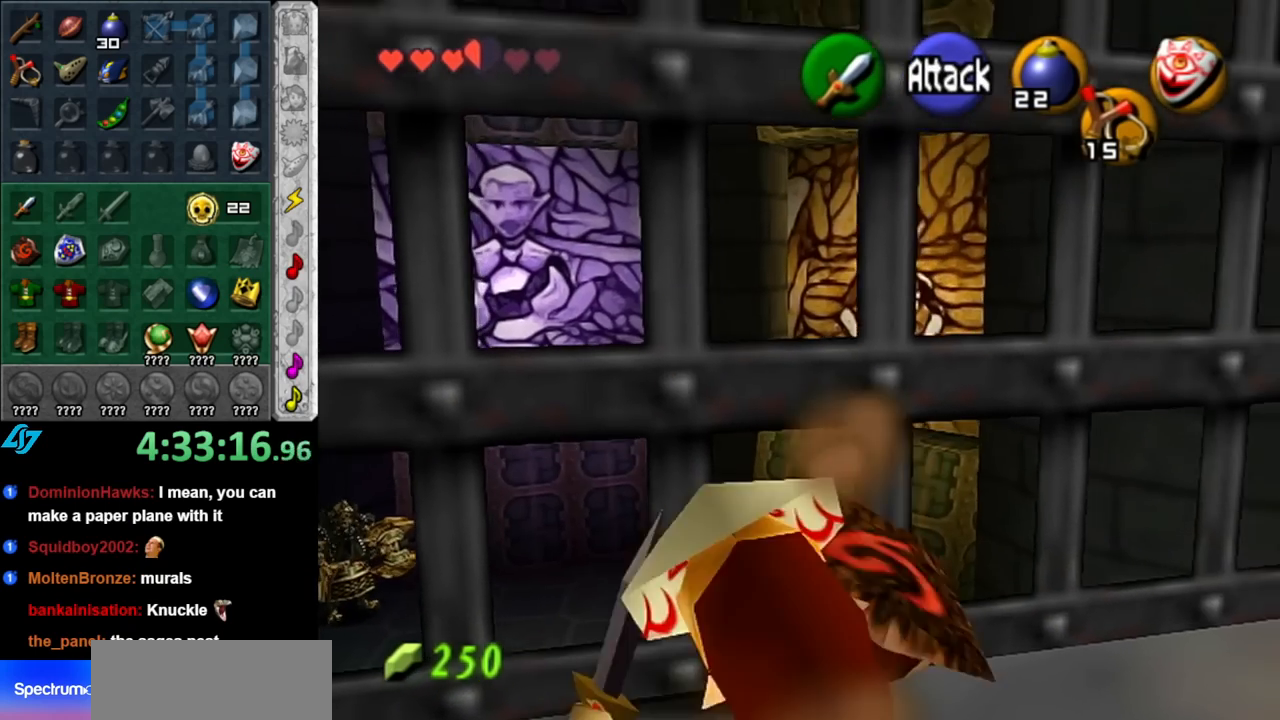
{"buttons": [], "left_stick": "up", "right_stick": "center", "events": [[33, "right_stick", "up"], [150, "right_stick", "center"]]}
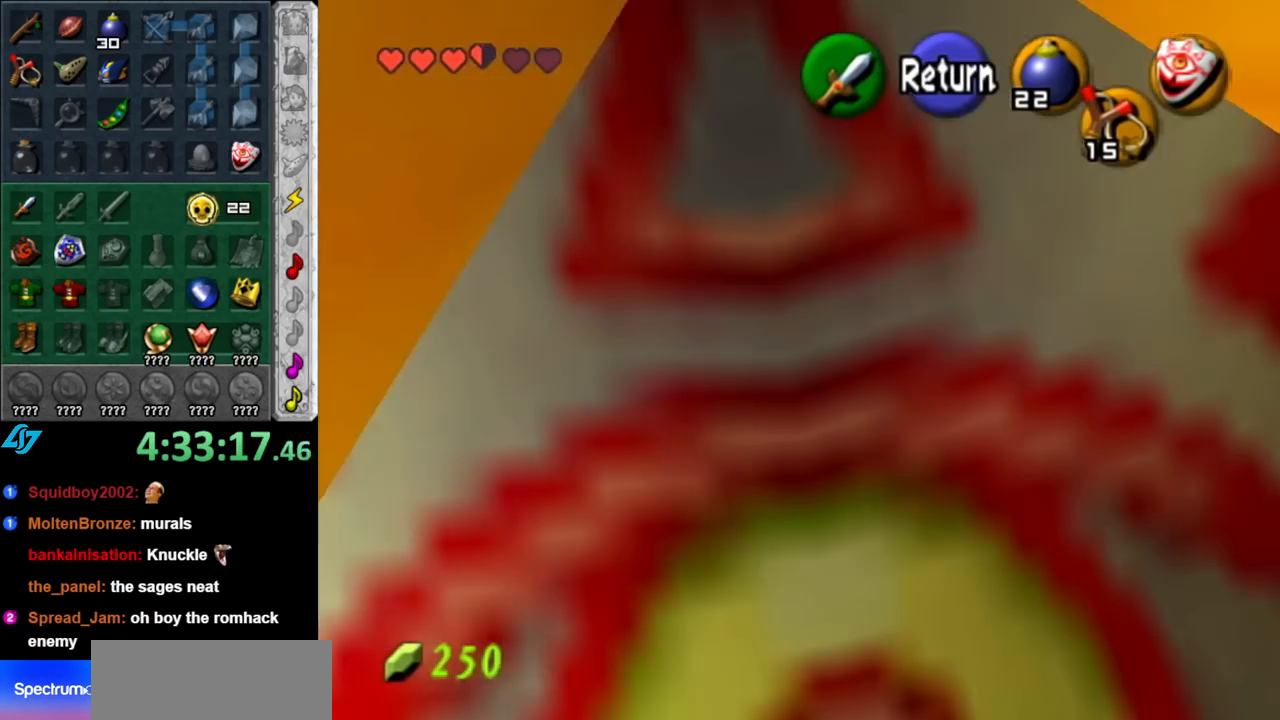
{"buttons": [], "left_stick": "center", "right_stick": "center", "events": [[400, "left_stick", "center"]]}
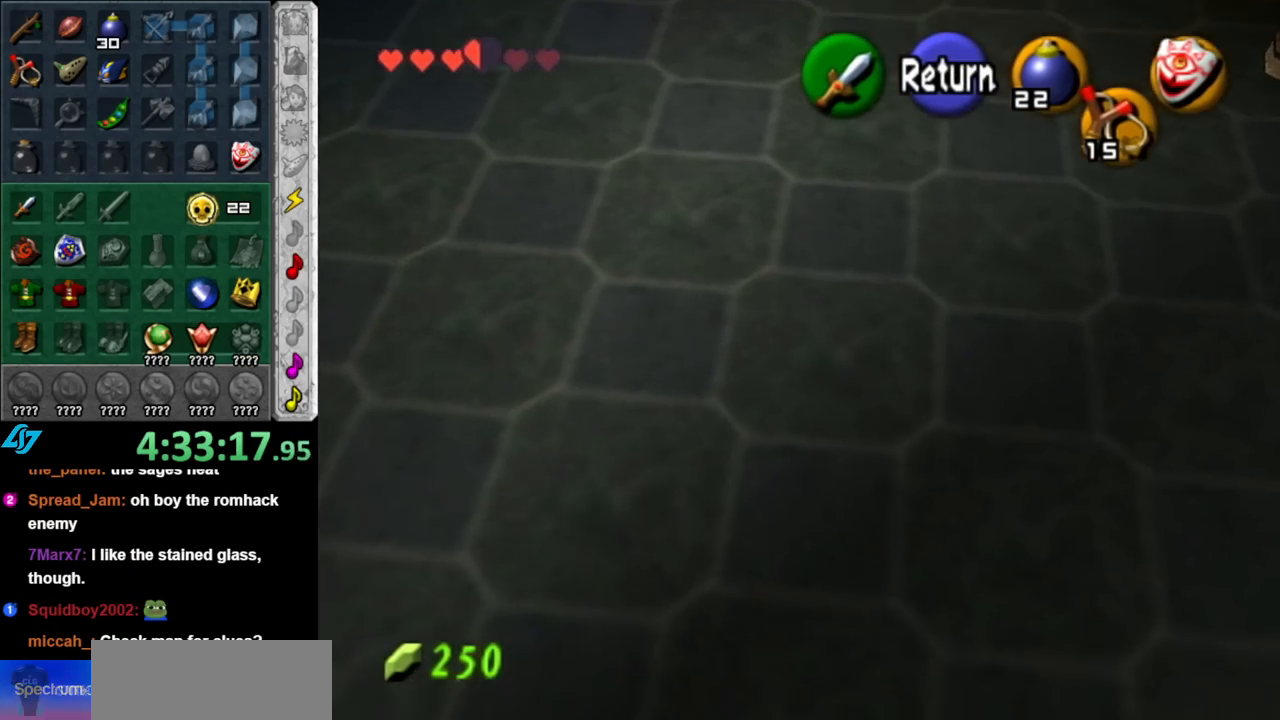
{"buttons": [], "left_stick": "center", "right_stick": "center", "events": []}
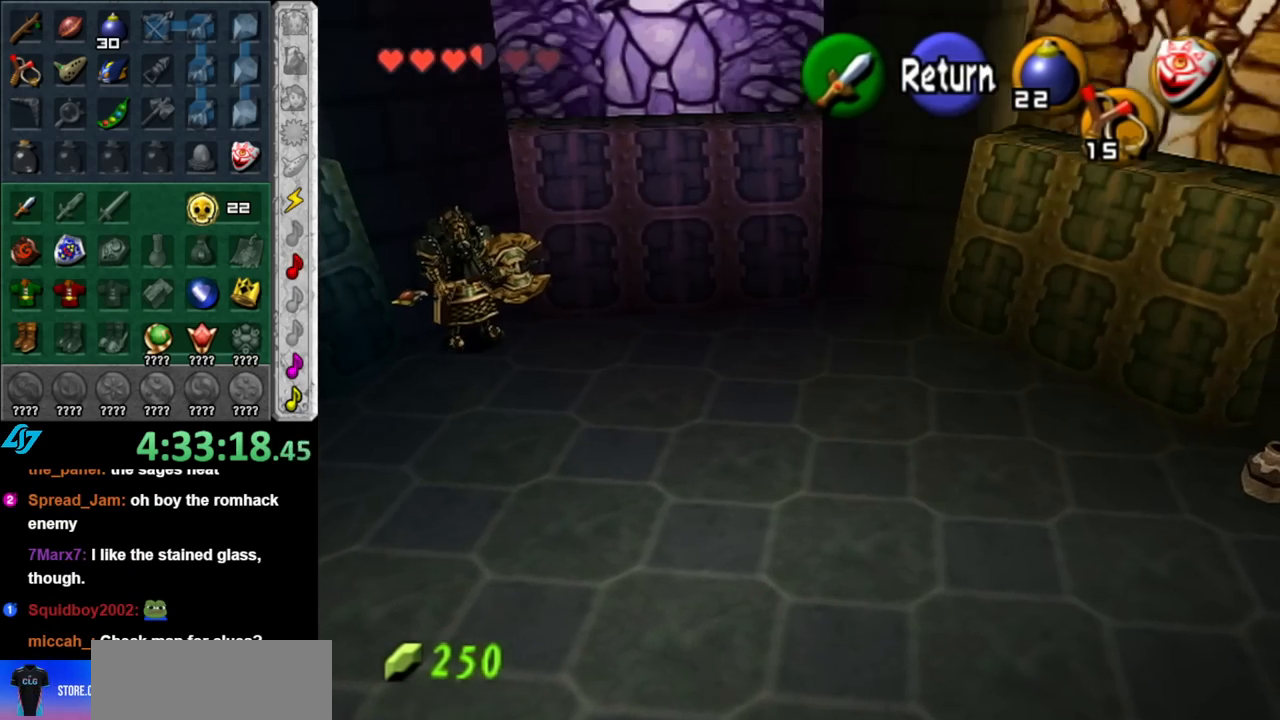
{"buttons": [], "left_stick": "center", "right_stick": "center", "events": []}
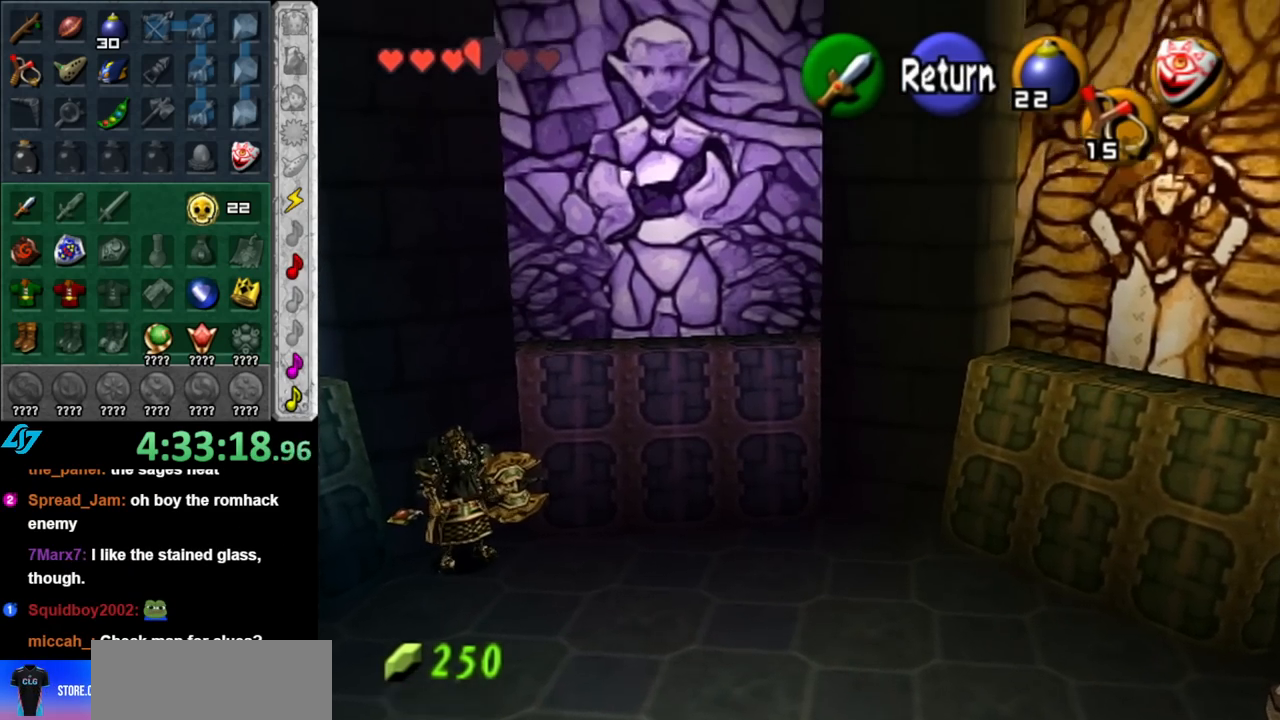
{"buttons": [], "left_stick": "center", "right_stick": "center", "events": []}
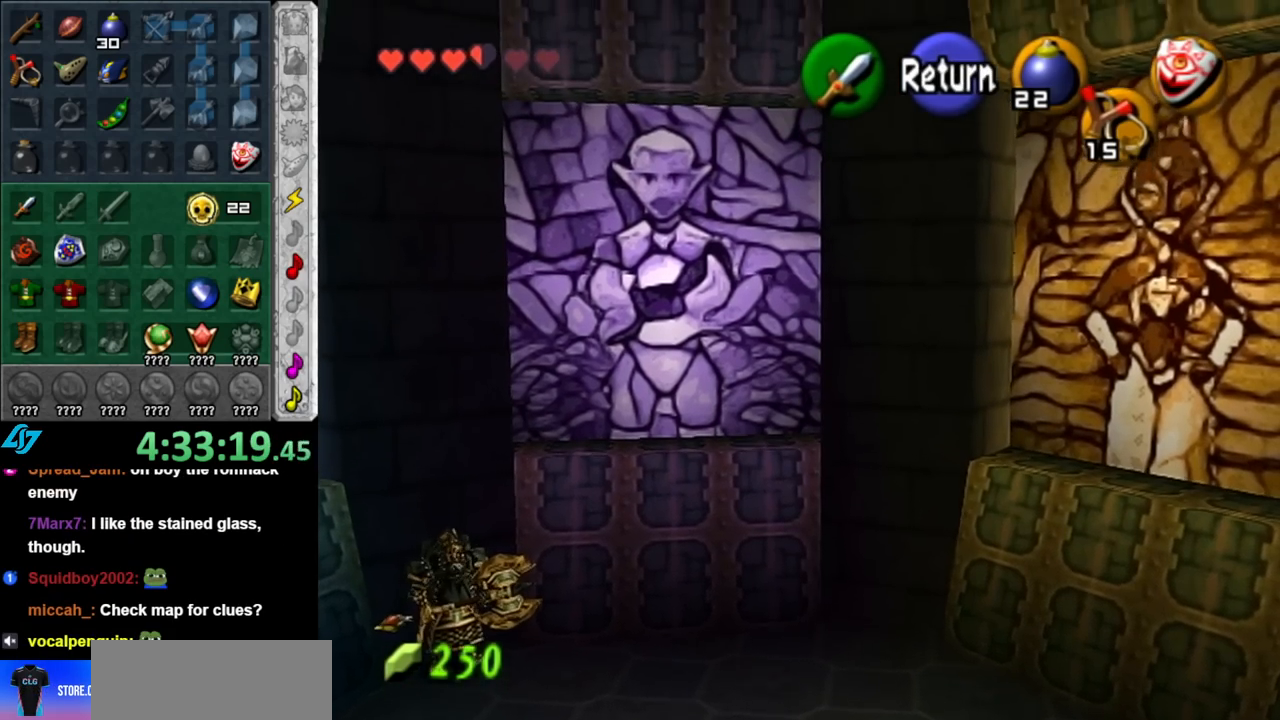
{"buttons": [], "left_stick": "right", "right_stick": "center", "events": [[117, "left_stick", "up-right"], [283, "left_stick", "right"]]}
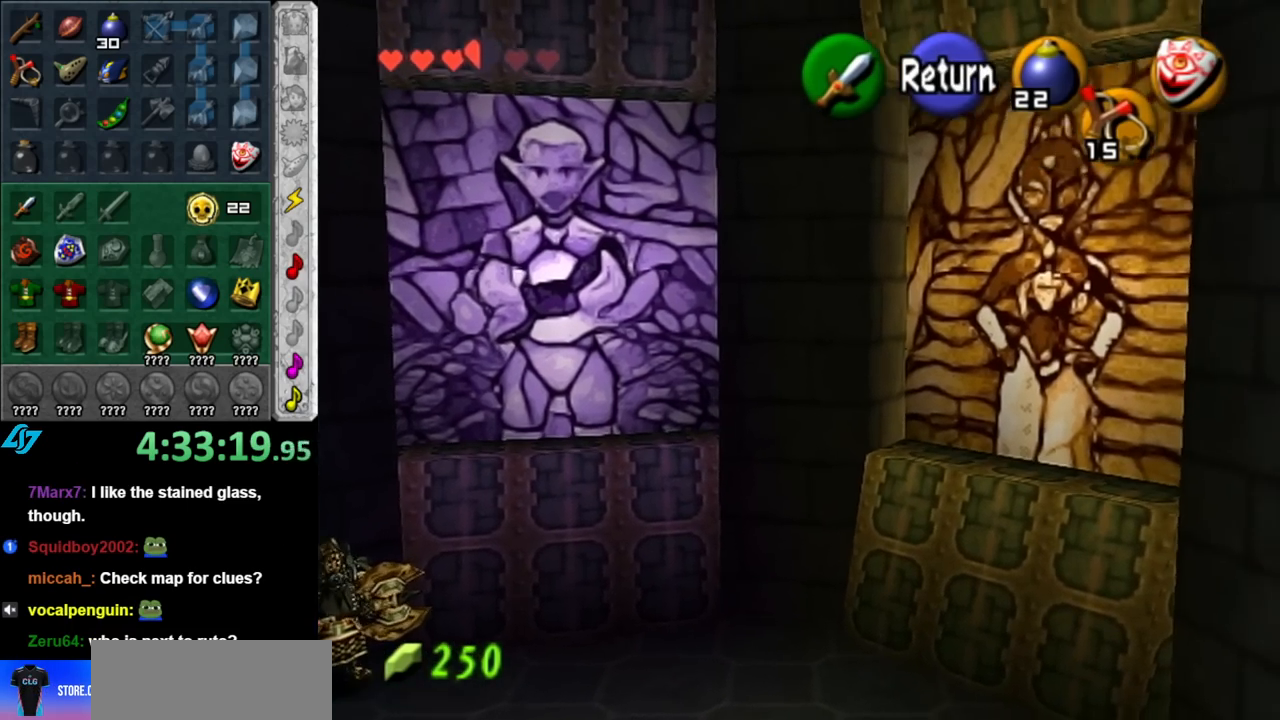
{"buttons": [], "left_stick": "up-left", "right_stick": "center", "events": [[33, "left_stick", "center"], [283, "left_stick", "up-left"]]}
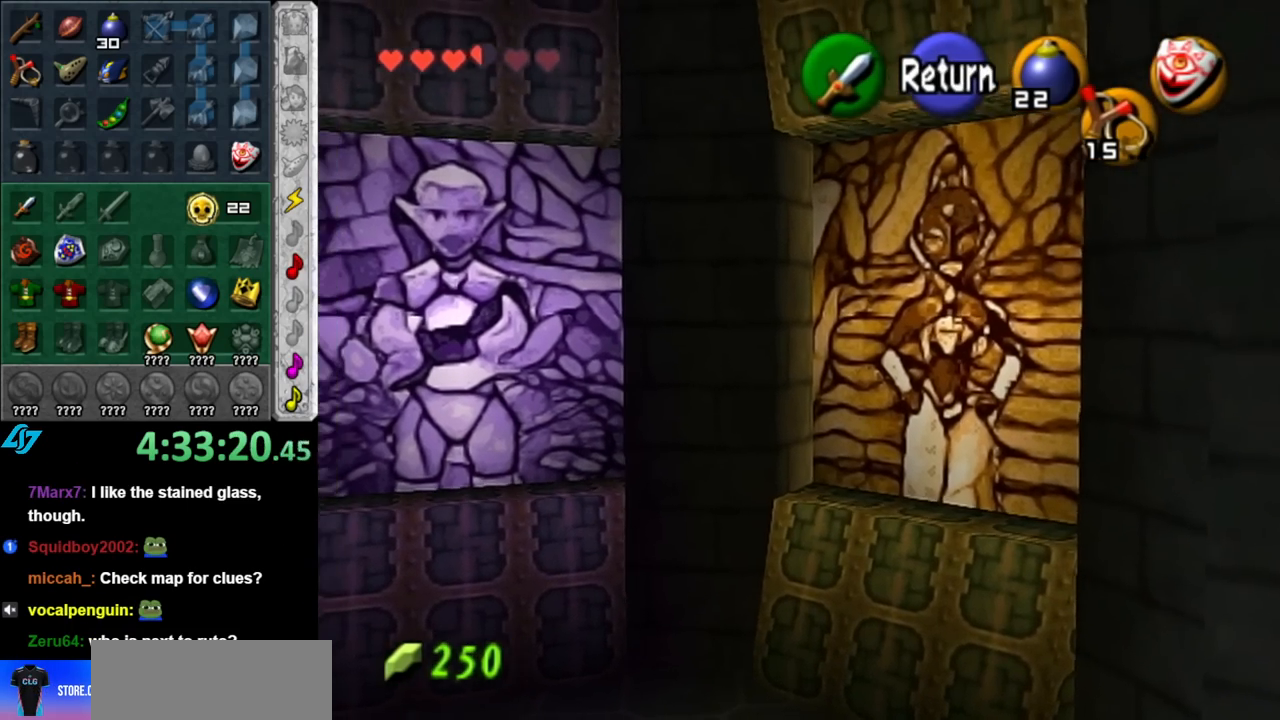
{"buttons": [], "left_stick": "up-left", "right_stick": "center", "events": []}
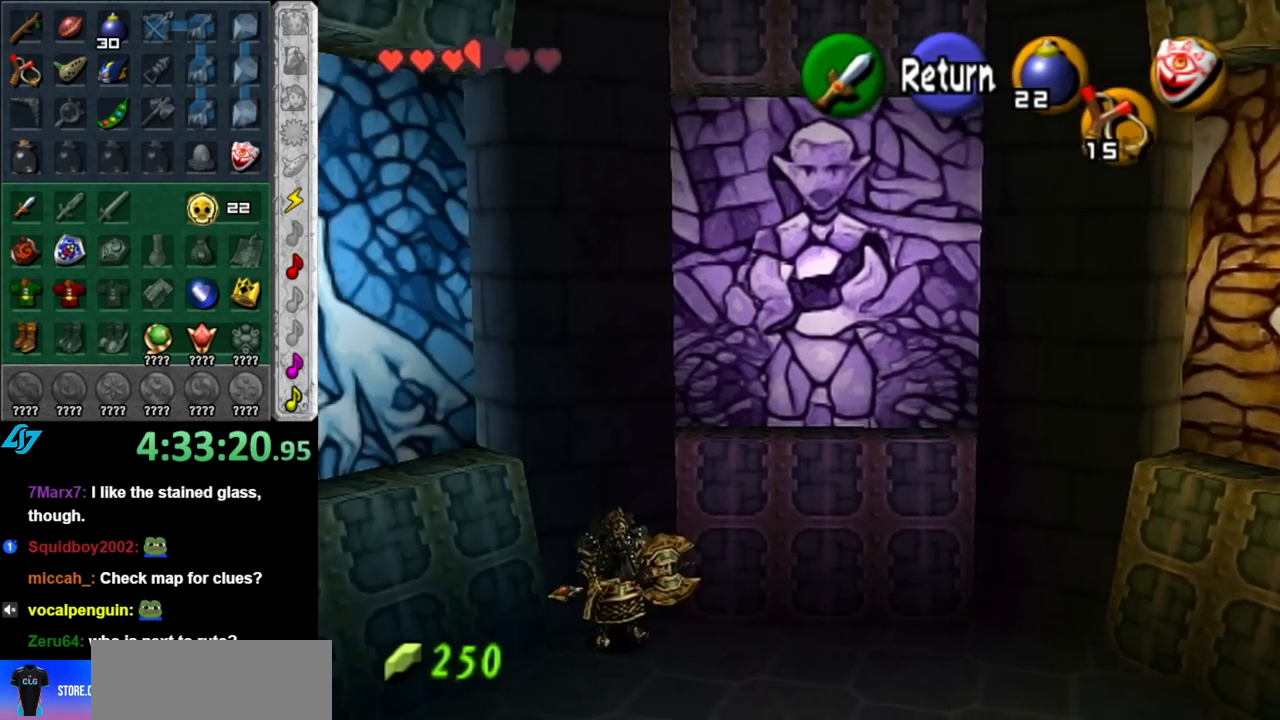
{"buttons": [], "left_stick": "center", "right_stick": "center", "events": [[283, "left_stick", "center"]]}
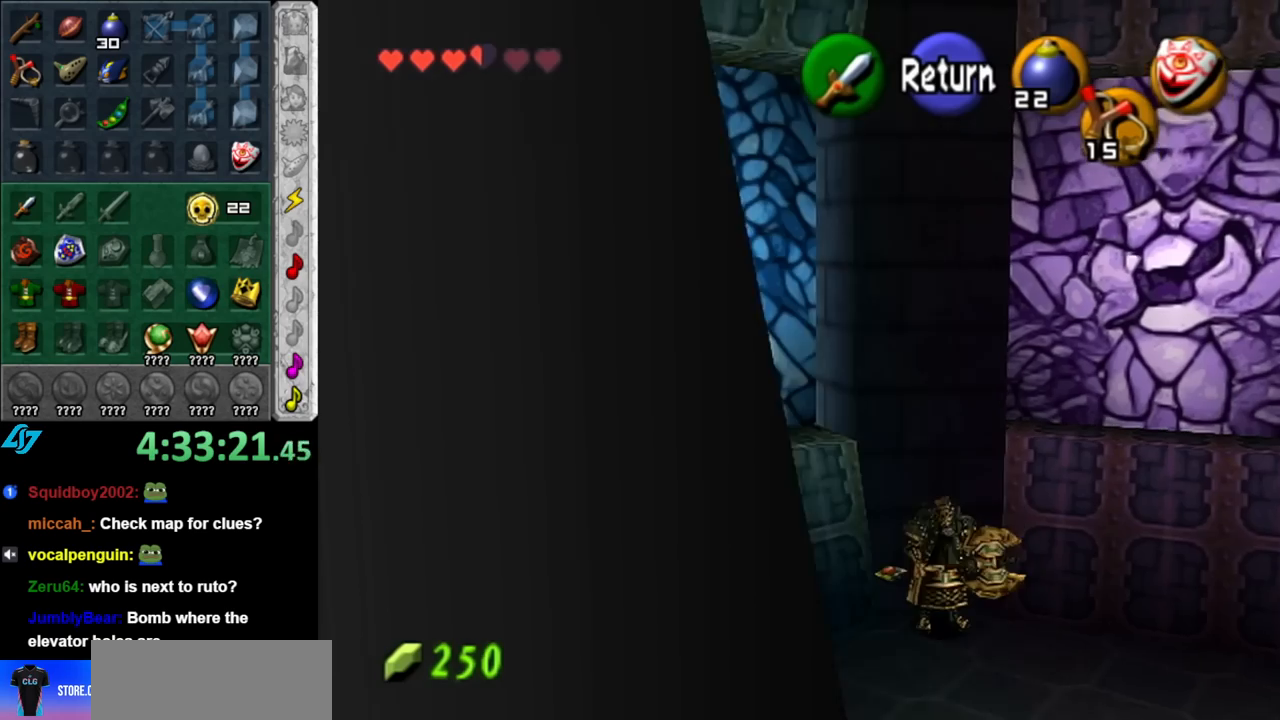
{"buttons": [], "left_stick": "up-right", "right_stick": "center", "events": [[83, "left_stick", "up-right"]]}
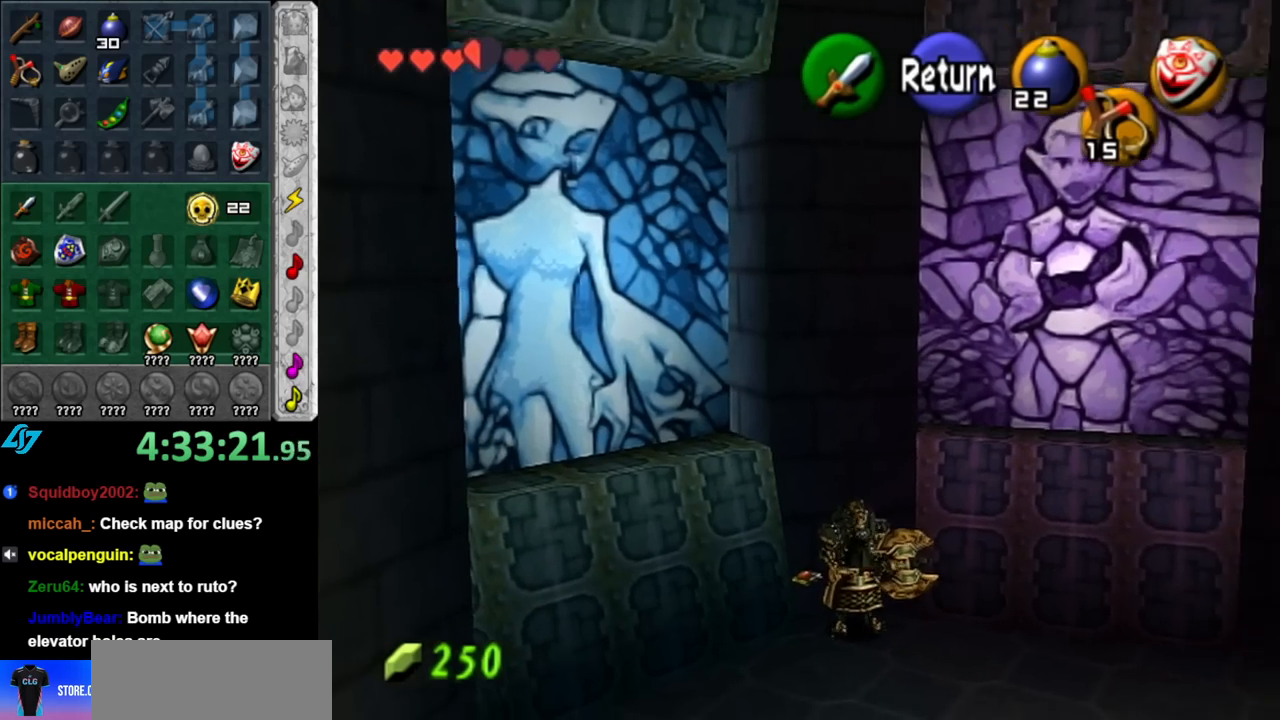
{"buttons": [], "left_stick": "up", "right_stick": "center", "events": [[467, "left_stick", "up"]]}
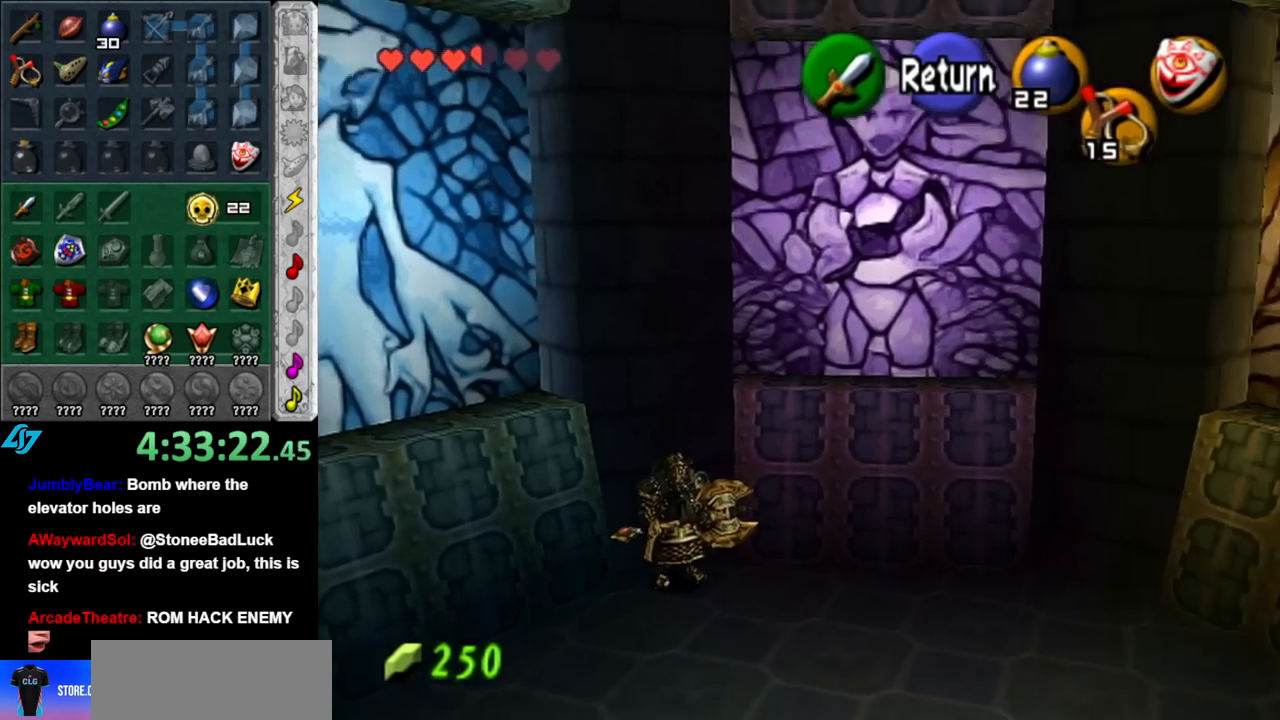
{"buttons": [], "left_stick": "up", "right_stick": "center", "events": []}
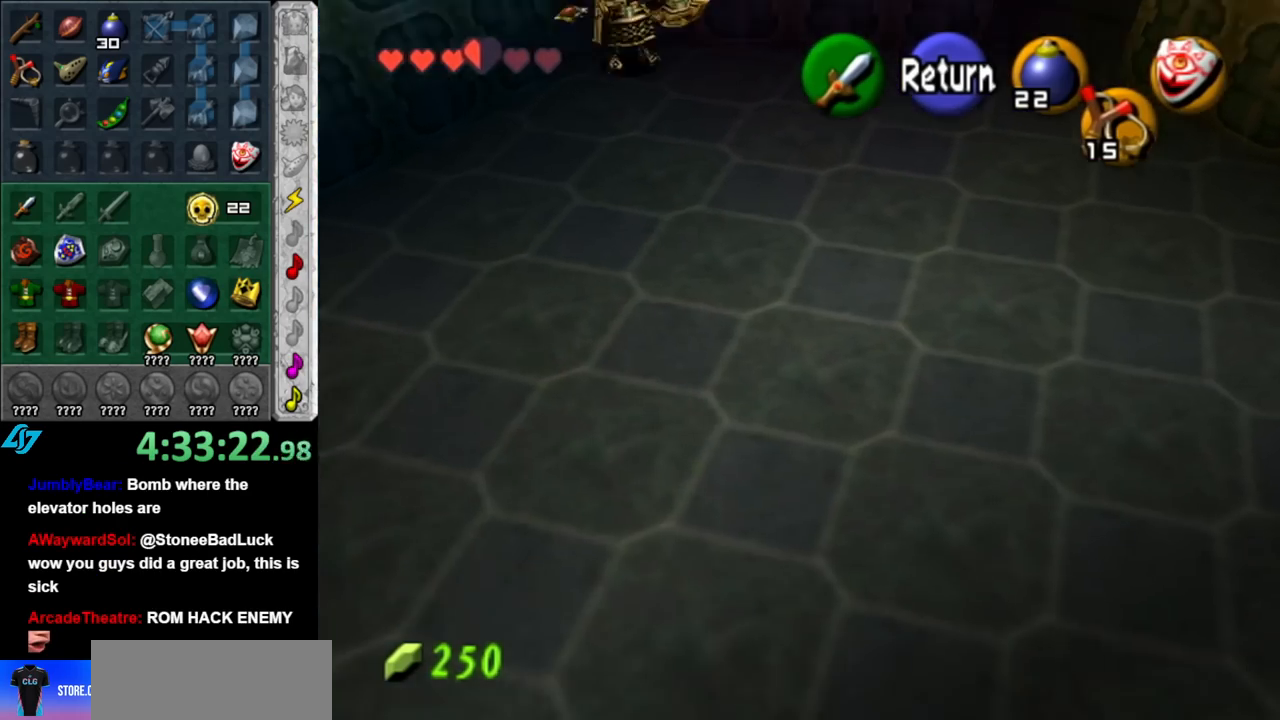
{"buttons": [], "left_stick": "up", "right_stick": "center", "events": [[67, "left_stick", "up-right"], [333, "left_stick", "up"]]}